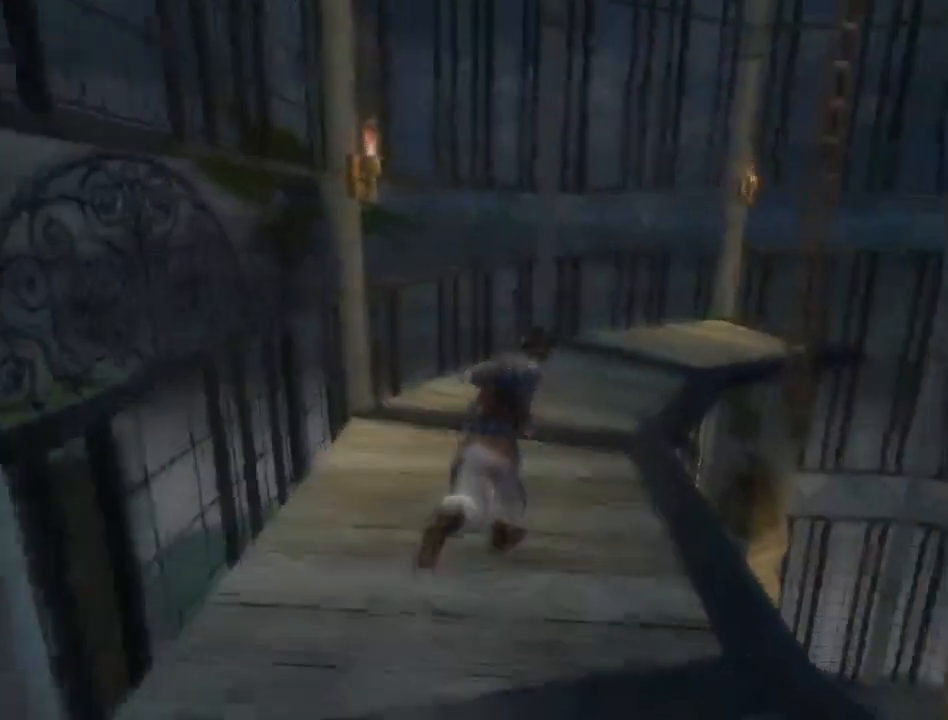
Gameplay with a controller (Xbox layout); each line is a JSON object with the inputs held at the frame after it. "events" lists button and stick changes between this image and that frame as [ms after this image, input, new state], when the widget could be followed in between. Not read: L2 L3 R2 R3.
{"buttons": ["A"], "left_stick": "up-left", "right_stick": "center", "events": [[300, "left_stick", "up"], [417, "A", "down"], [467, "left_stick", "up-left"]]}
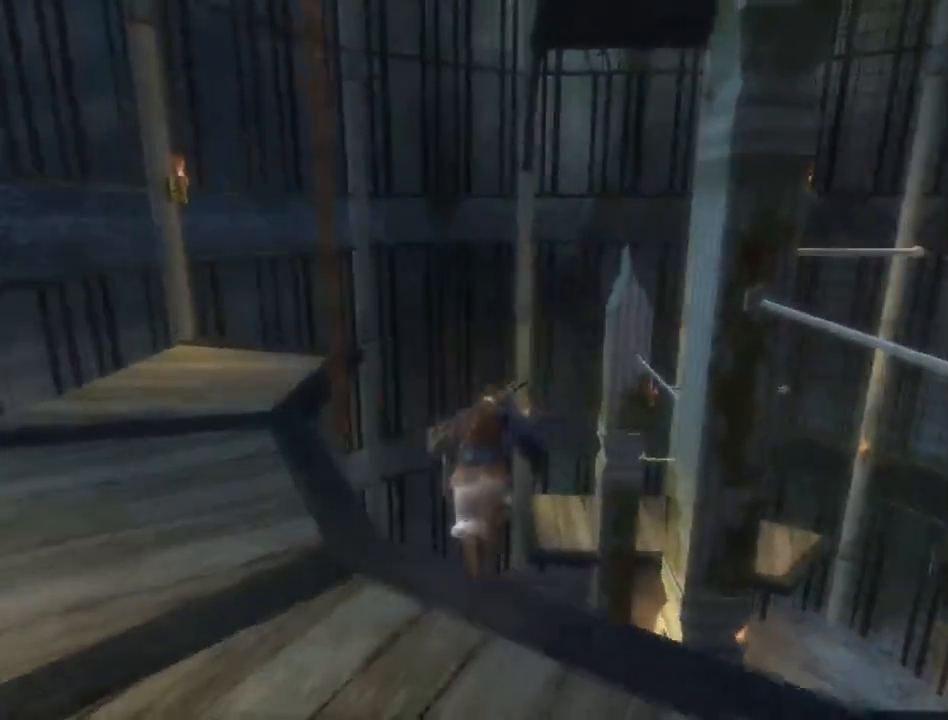
{"buttons": ["A"], "left_stick": "up-left", "right_stick": "center", "events": []}
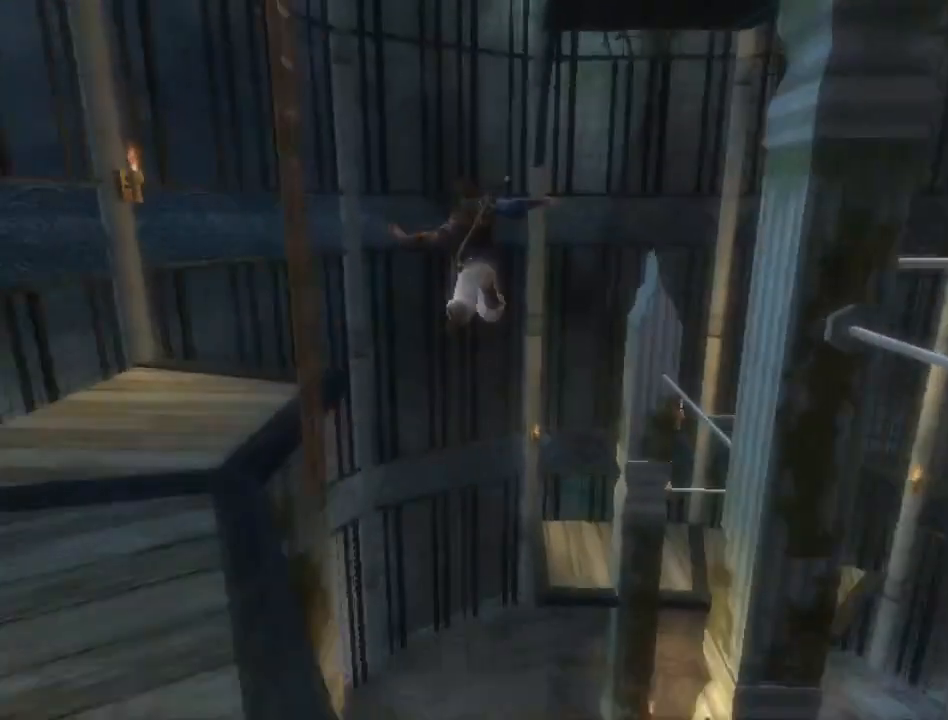
{"buttons": ["A"], "left_stick": "up-left", "right_stick": "center", "events": []}
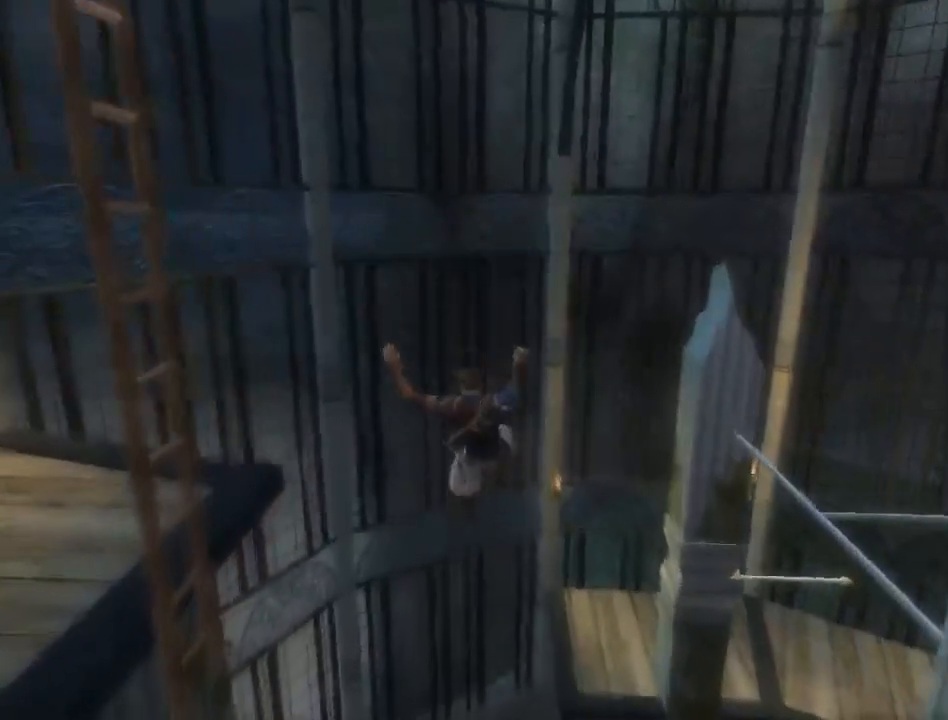
{"buttons": ["B"], "left_stick": "up-left", "right_stick": "center", "events": [[217, "A", "up"], [233, "B", "down"]]}
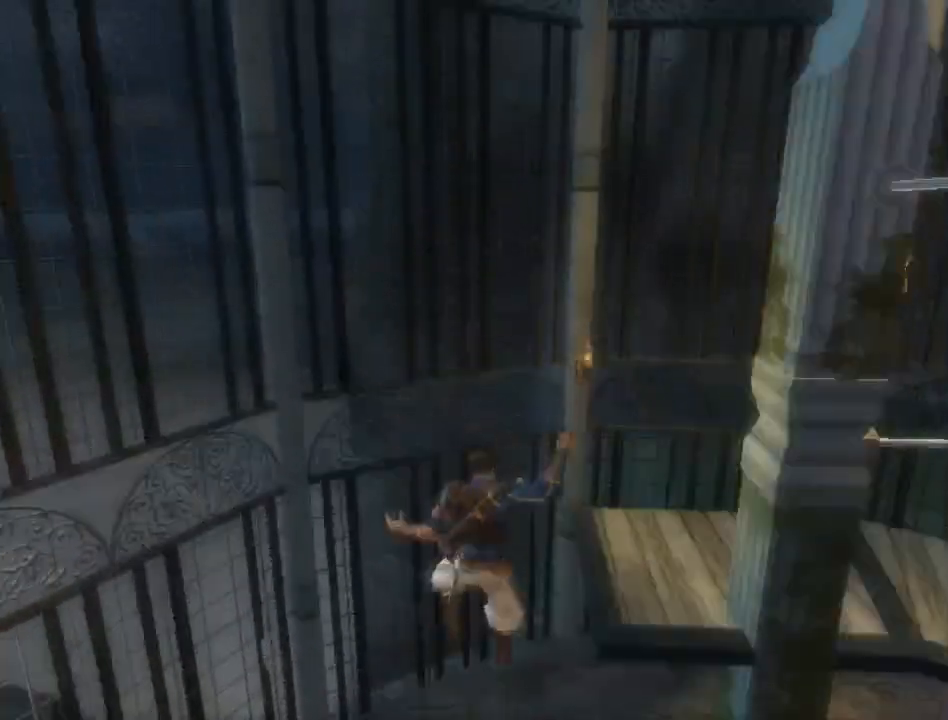
{"buttons": ["B"], "left_stick": "up-left", "right_stick": "center", "events": []}
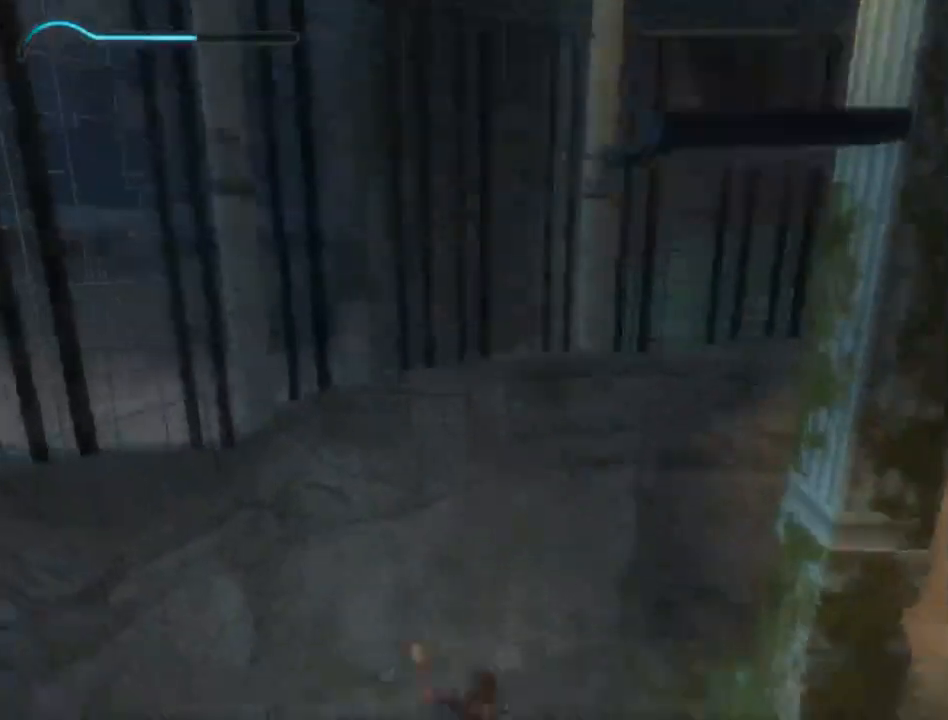
{"buttons": ["B"], "left_stick": "center", "right_stick": "center", "events": [[333, "left_stick", "center"]]}
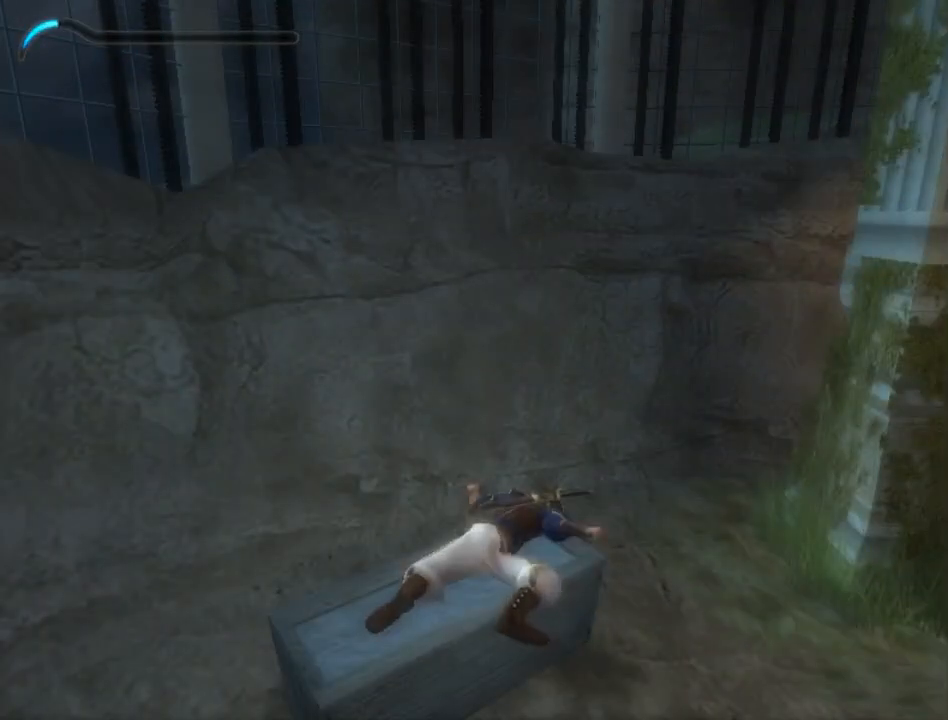
{"buttons": ["B"], "left_stick": "center", "right_stick": "center", "events": []}
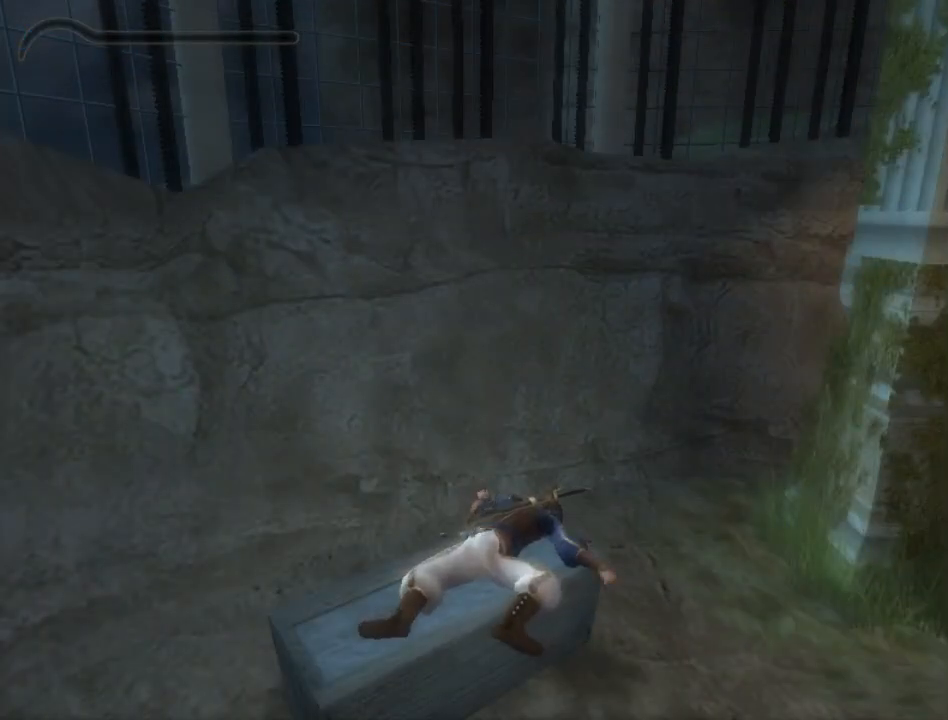
{"buttons": ["B"], "left_stick": "center", "right_stick": "center", "events": []}
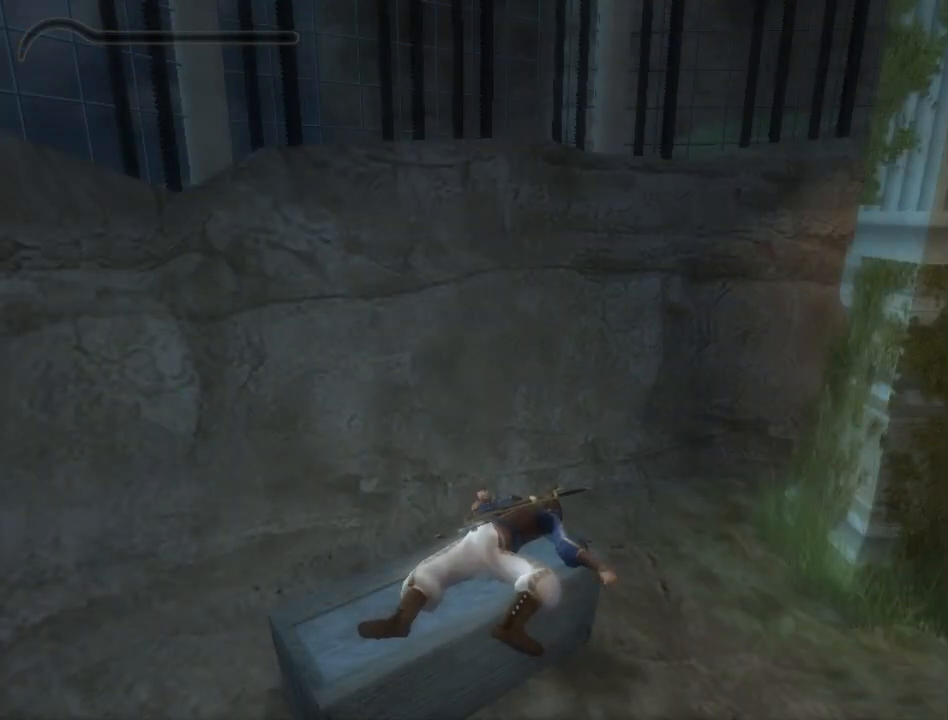
{"buttons": ["B"], "left_stick": "center", "right_stick": "center", "events": []}
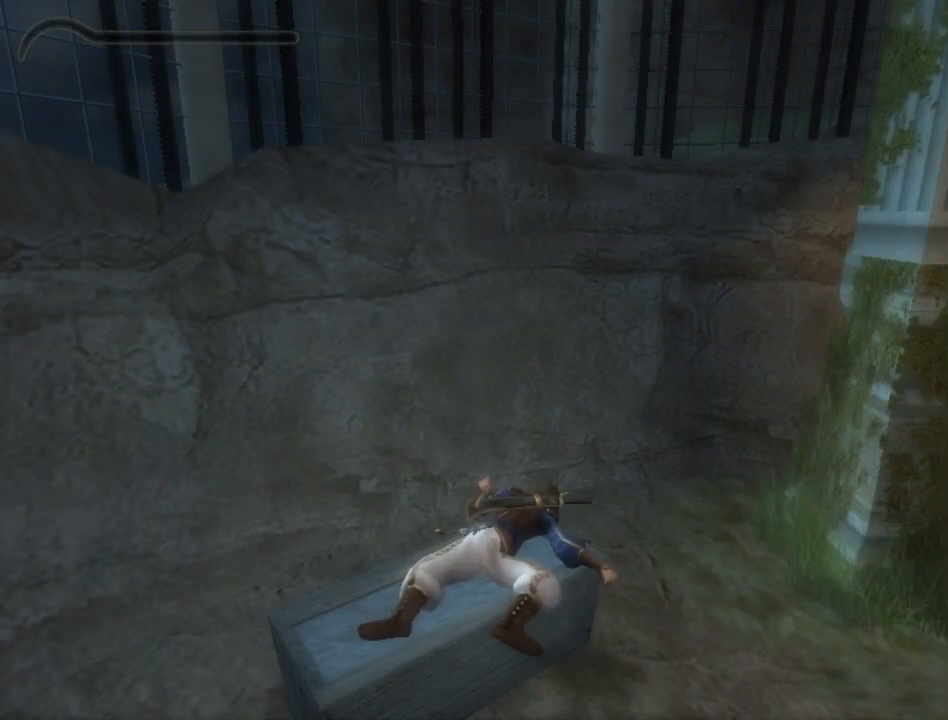
{"buttons": ["B"], "left_stick": "center", "right_stick": "center", "events": []}
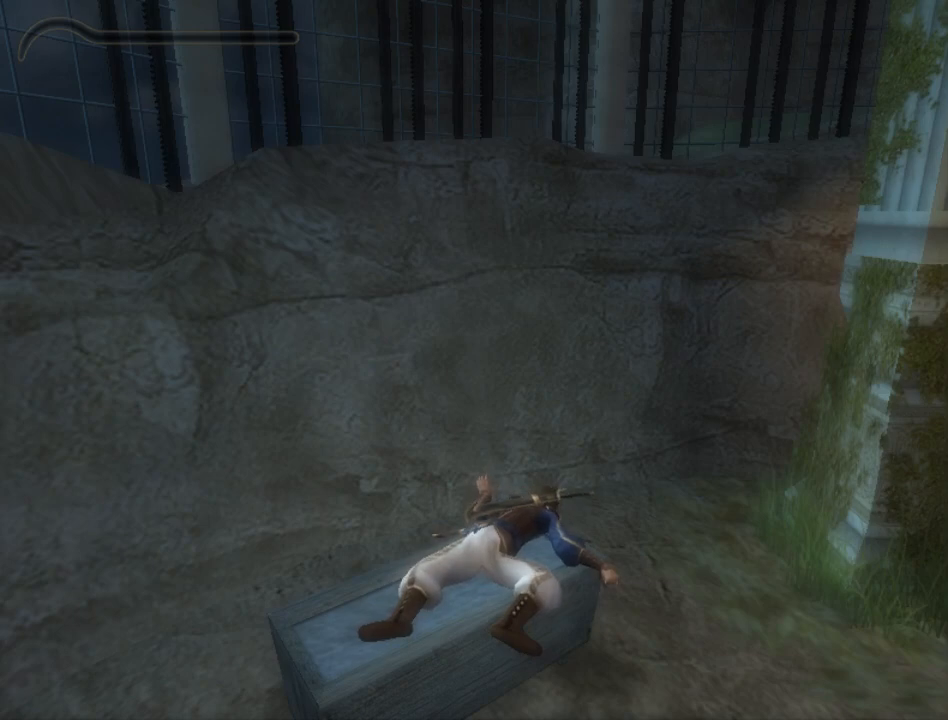
{"buttons": ["B"], "left_stick": "center", "right_stick": "center", "events": []}
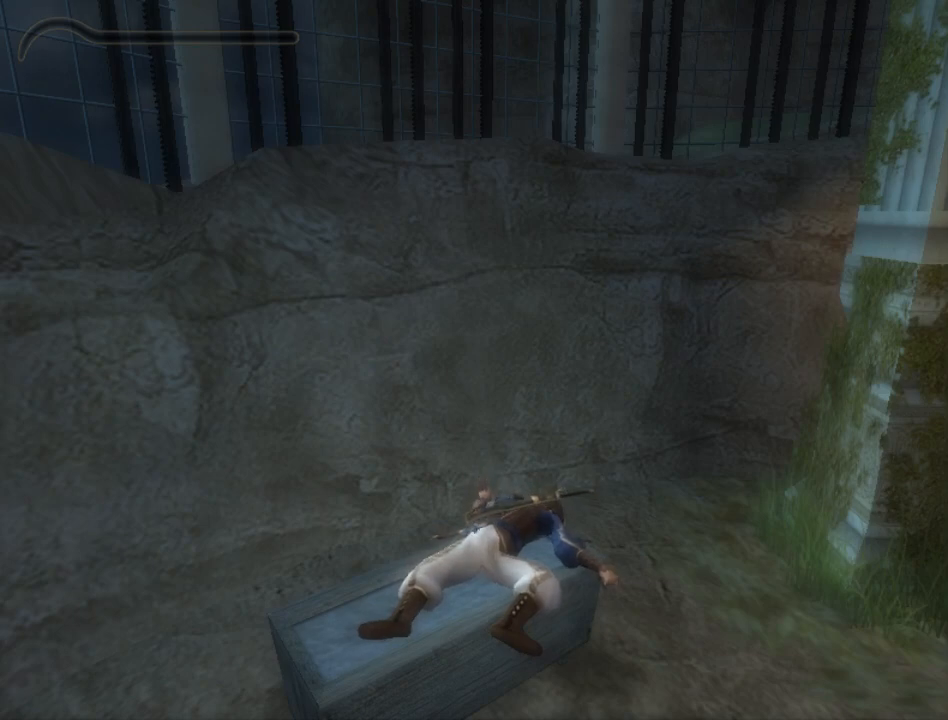
{"buttons": ["B"], "left_stick": "center", "right_stick": "center", "events": []}
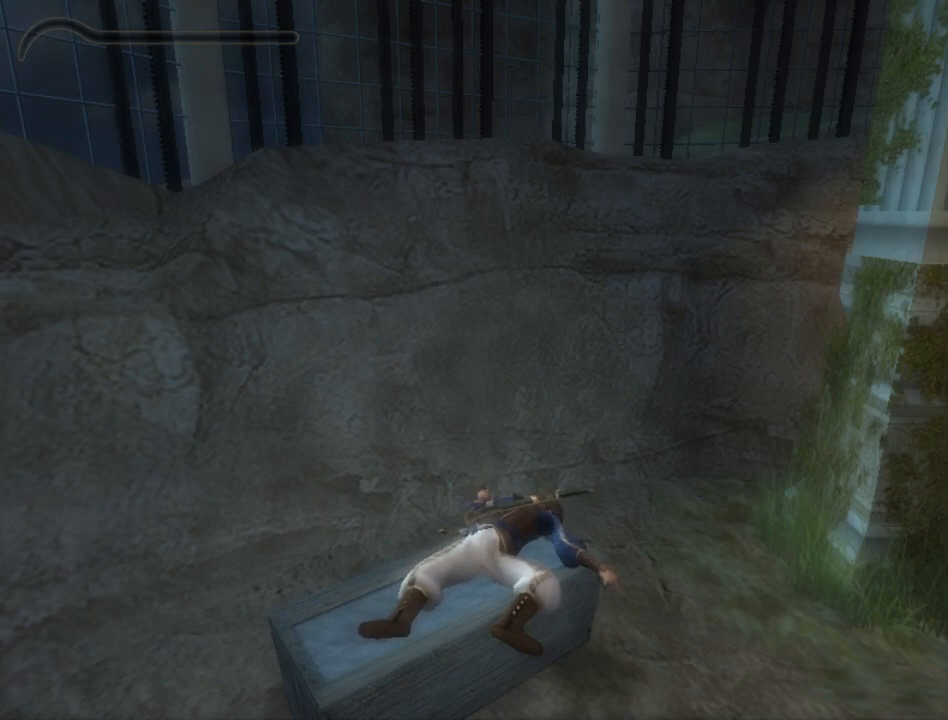
{"buttons": ["B"], "left_stick": "center", "right_stick": "center", "events": []}
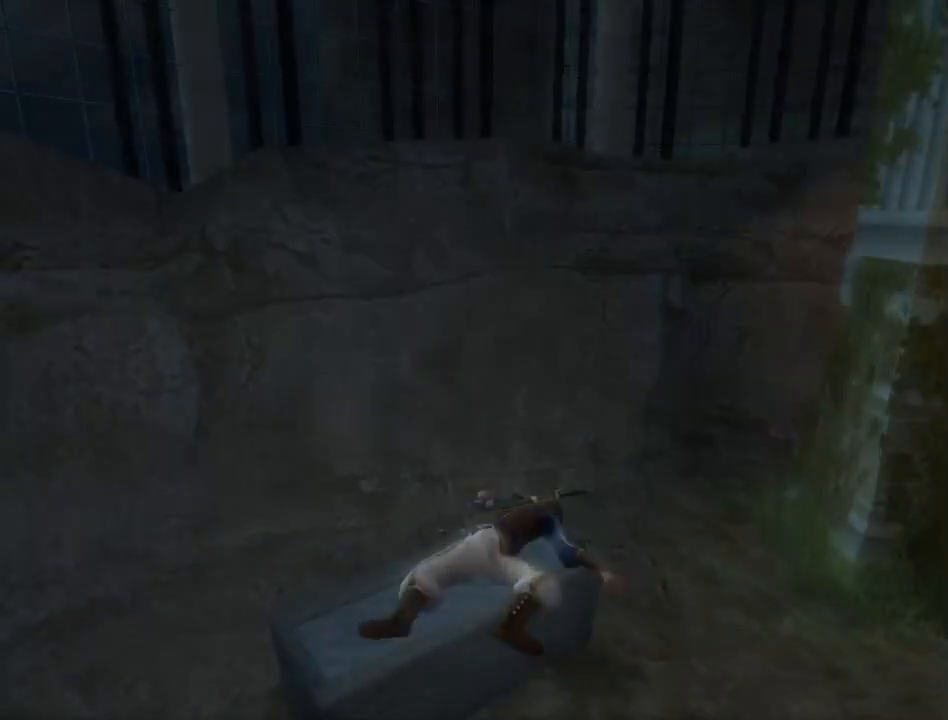
{"buttons": ["B"], "left_stick": "center", "right_stick": "center", "events": []}
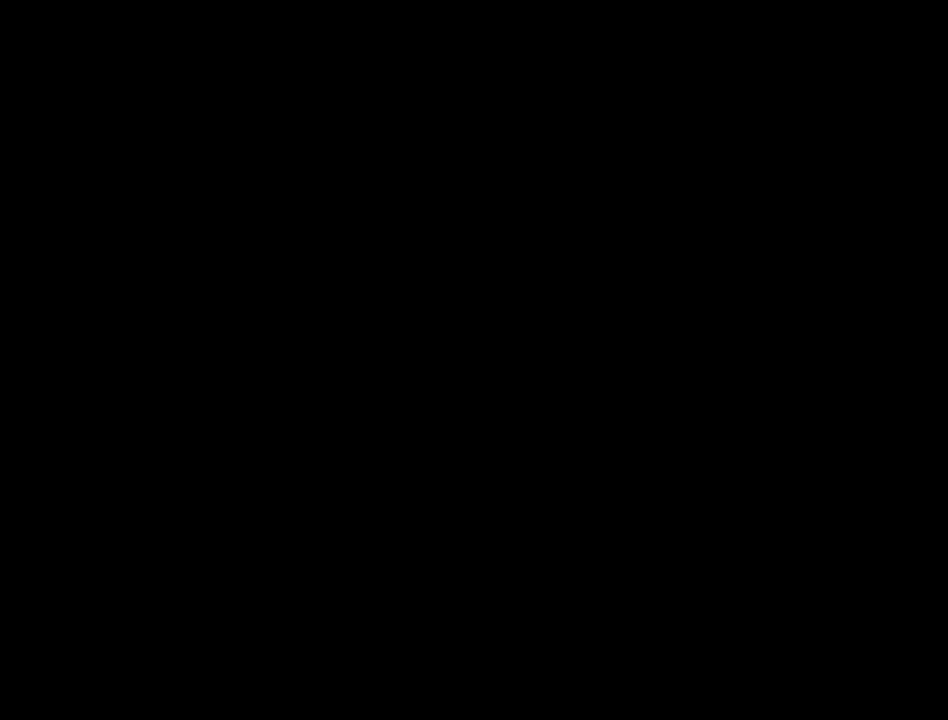
{"buttons": [], "left_stick": "center", "right_stick": "center", "events": [[283, "B", "up"]]}
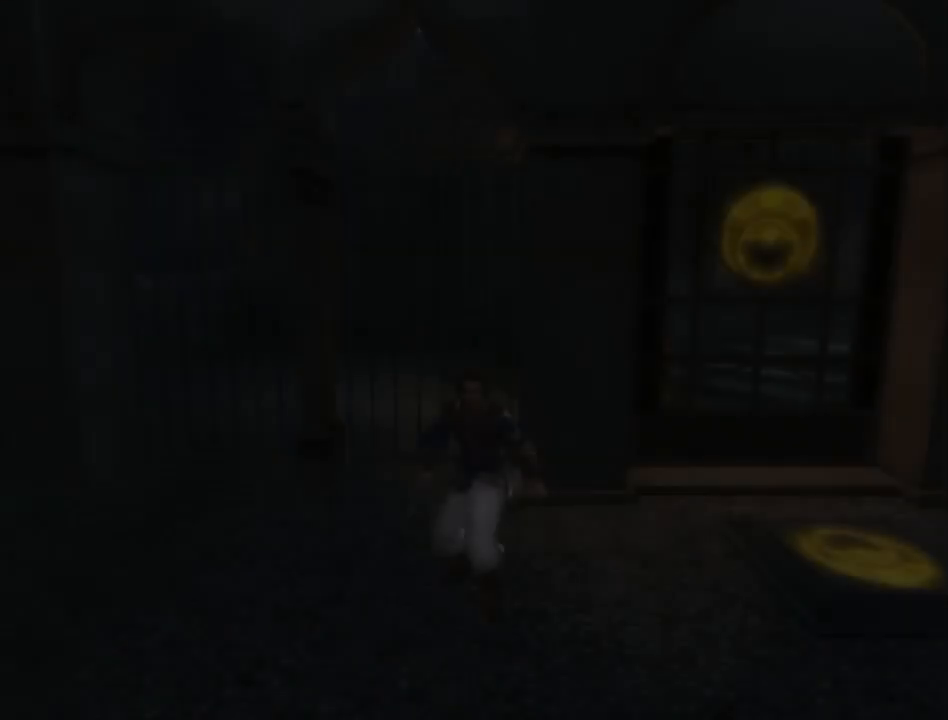
{"buttons": [], "left_stick": "right", "right_stick": "center", "events": [[233, "A", "down"], [350, "A", "up"], [417, "left_stick", "right"]]}
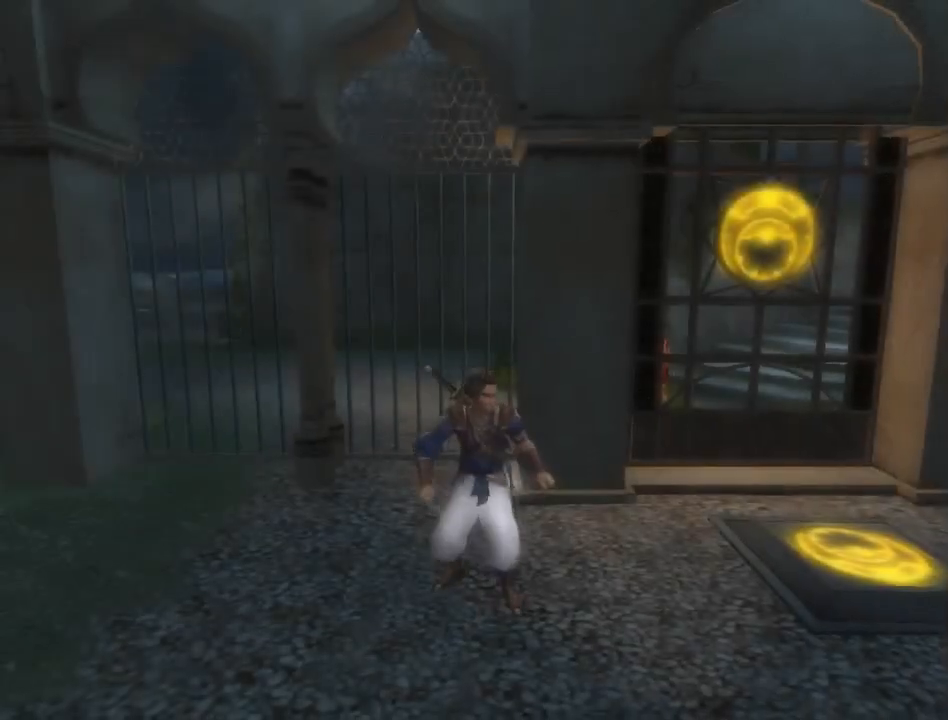
{"buttons": [], "left_stick": "right", "right_stick": "center", "events": [[133, "left_stick", "up-right"], [467, "left_stick", "right"]]}
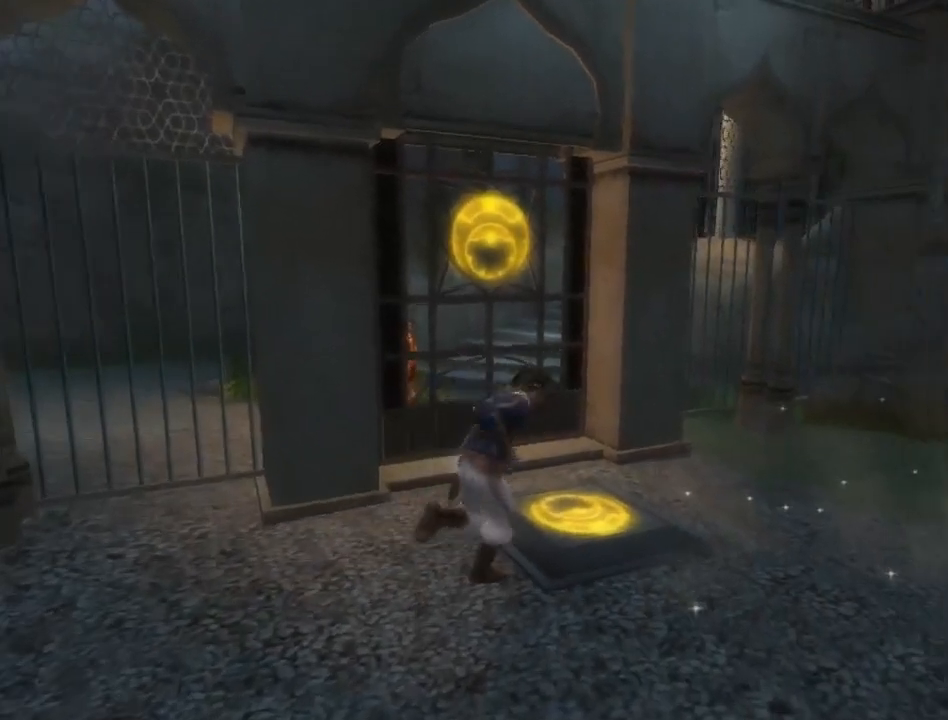
{"buttons": [], "left_stick": "right", "right_stick": "center", "events": [[17, "right_stick", "down-right"], [133, "right_stick", "center"]]}
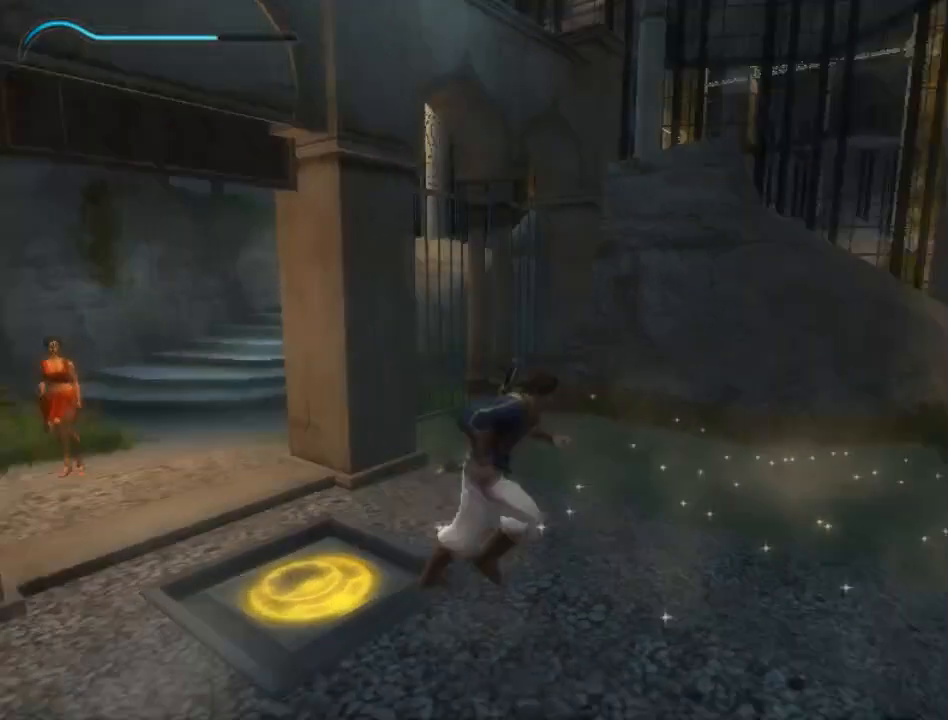
{"buttons": [], "left_stick": "up-right", "right_stick": "center", "events": [[383, "left_stick", "up-right"]]}
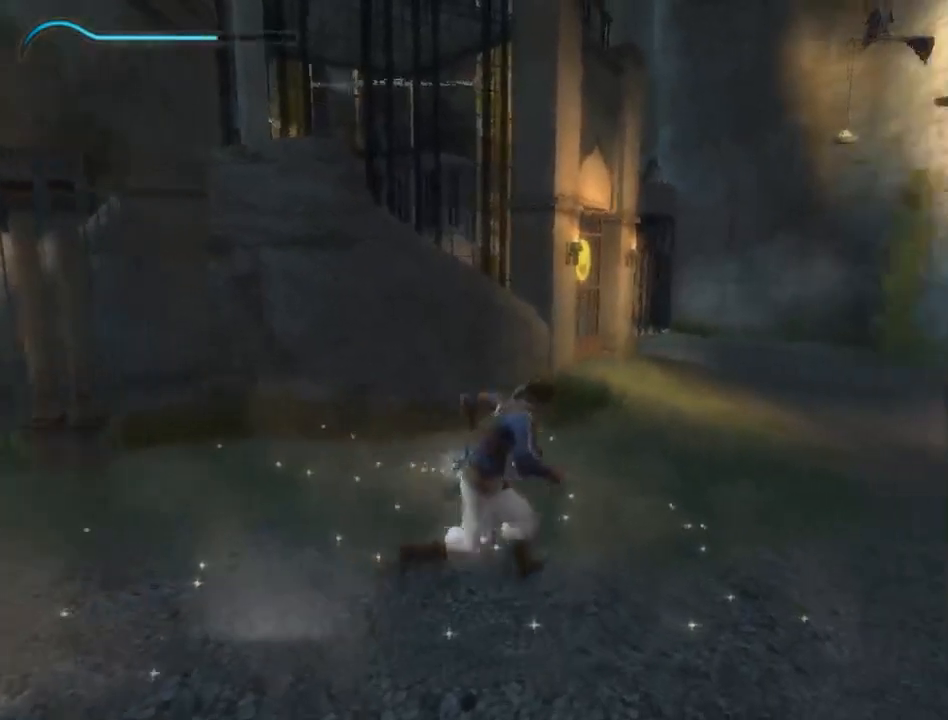
{"buttons": [], "left_stick": "up-right", "right_stick": "center", "events": []}
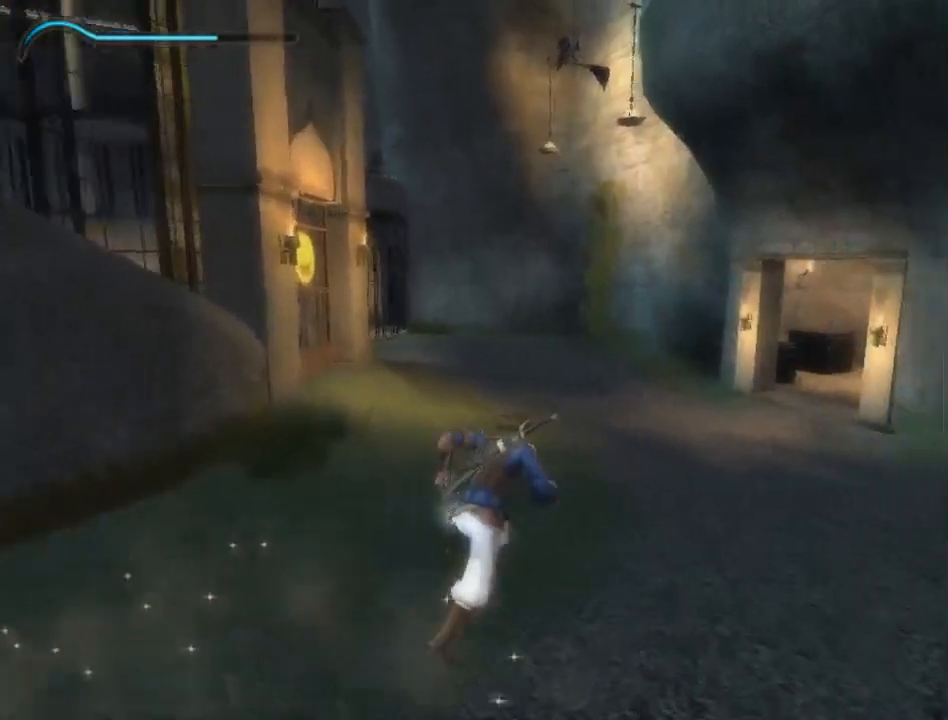
{"buttons": [], "left_stick": "up", "right_stick": "center", "events": [[150, "left_stick", "up"]]}
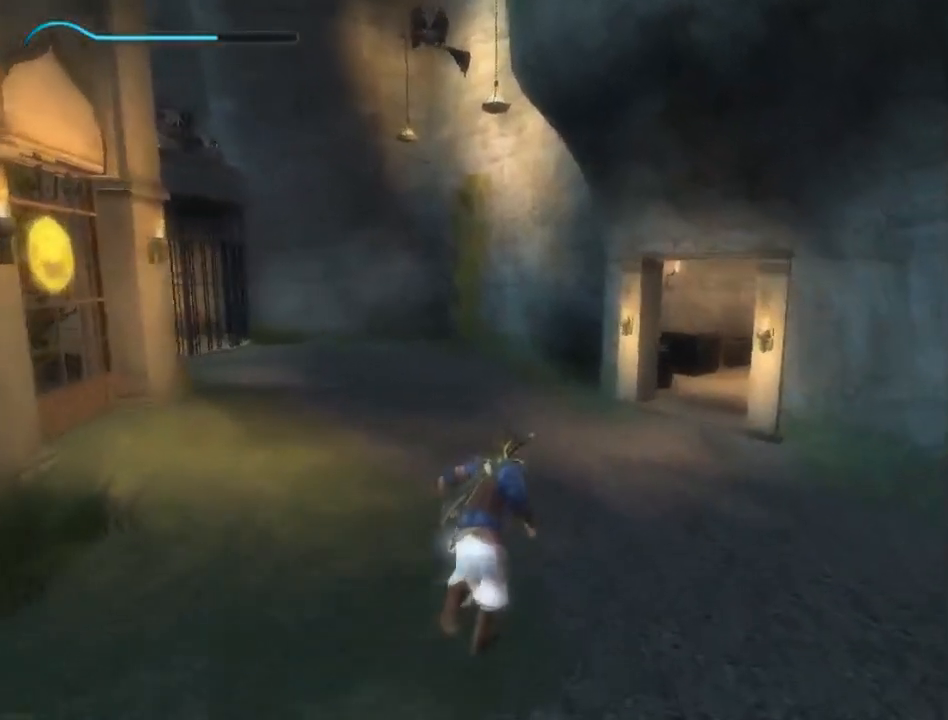
{"buttons": [], "left_stick": "center", "right_stick": "center", "events": [[483, "left_stick", "center"]]}
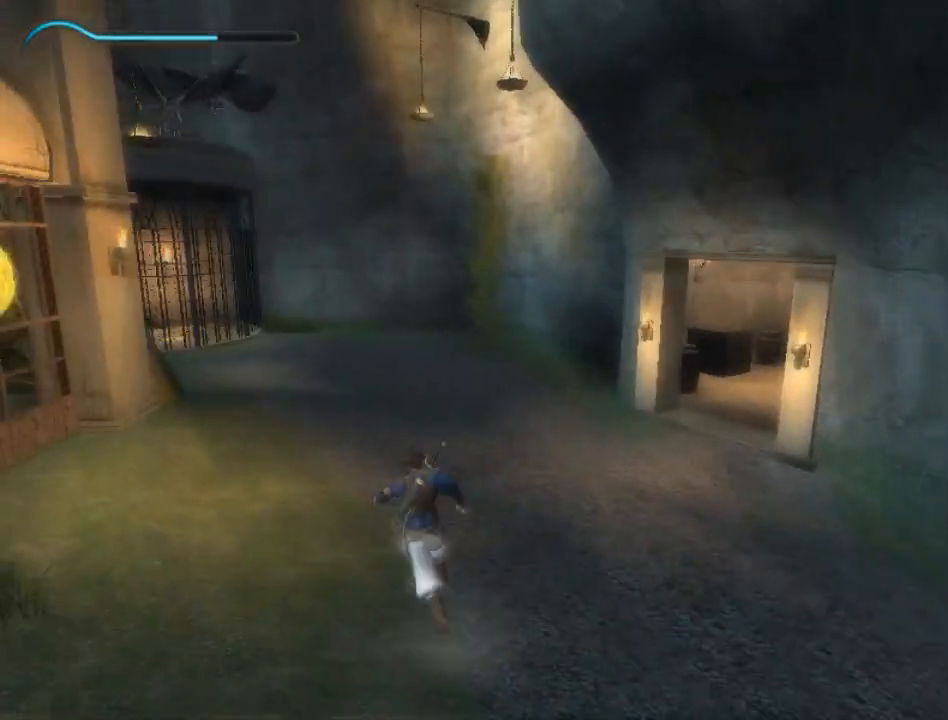
{"buttons": [], "left_stick": "center", "right_stick": "center", "events": [[283, "X", "down"], [367, "X", "up"]]}
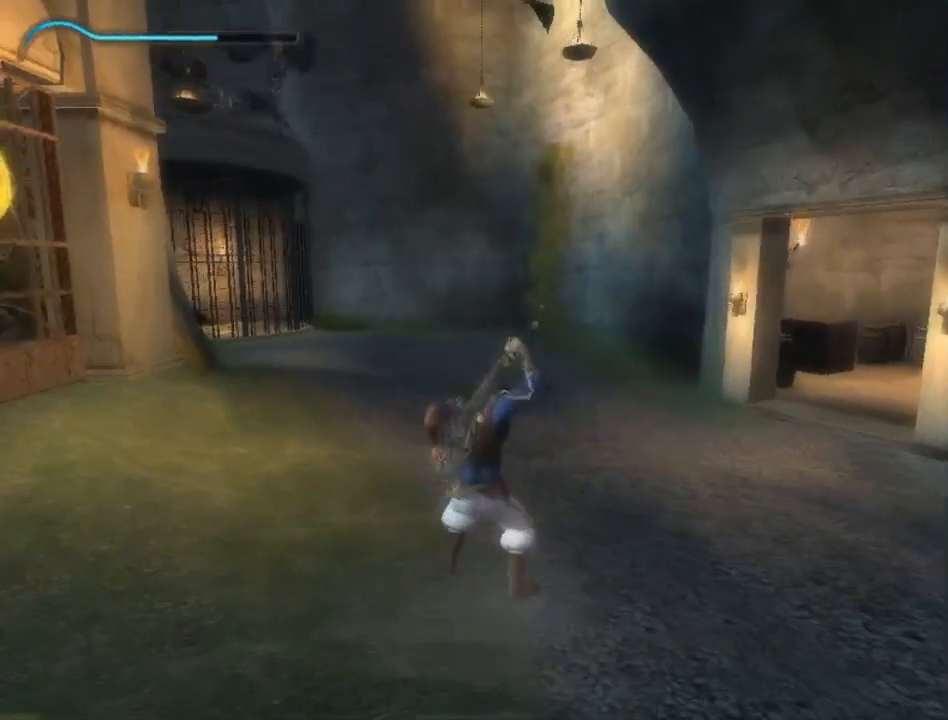
{"buttons": [], "left_stick": "center", "right_stick": "center", "events": []}
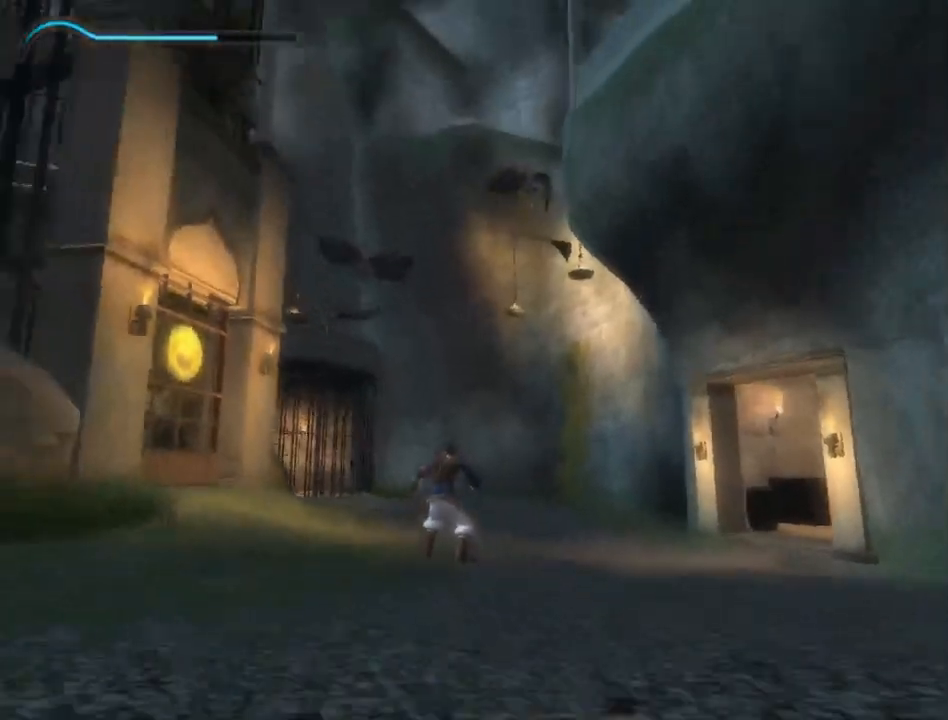
{"buttons": [], "left_stick": "up-left", "right_stick": "center", "events": [[217, "left_stick", "up-left"]]}
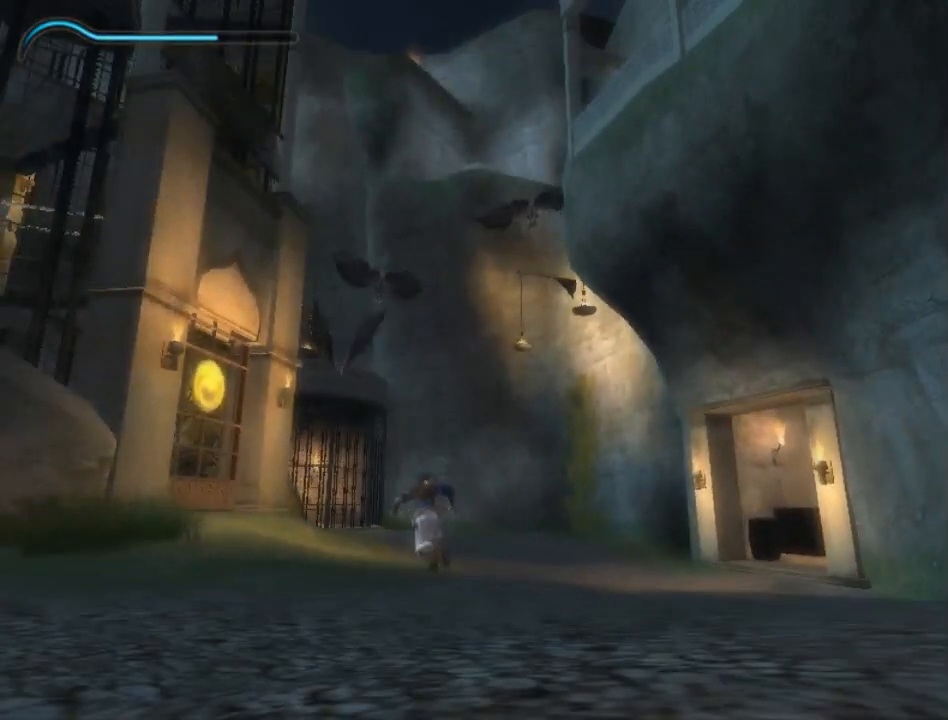
{"buttons": ["R1"], "left_stick": "center", "right_stick": "center", "events": [[33, "left_stick", "center"], [117, "R1", "down"]]}
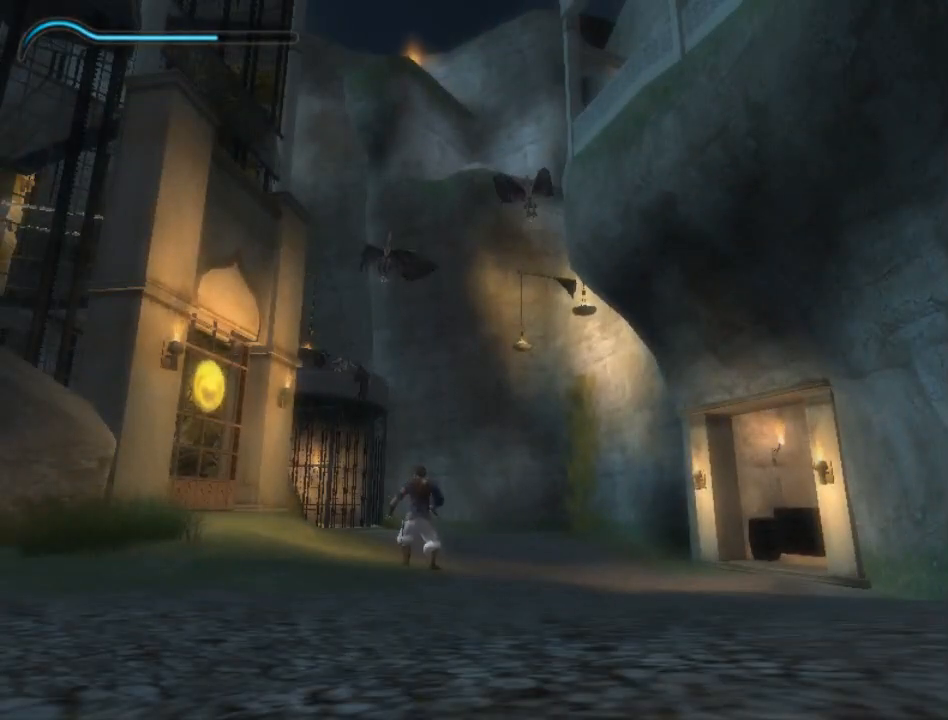
{"buttons": ["R1"], "left_stick": "center", "right_stick": "center", "events": []}
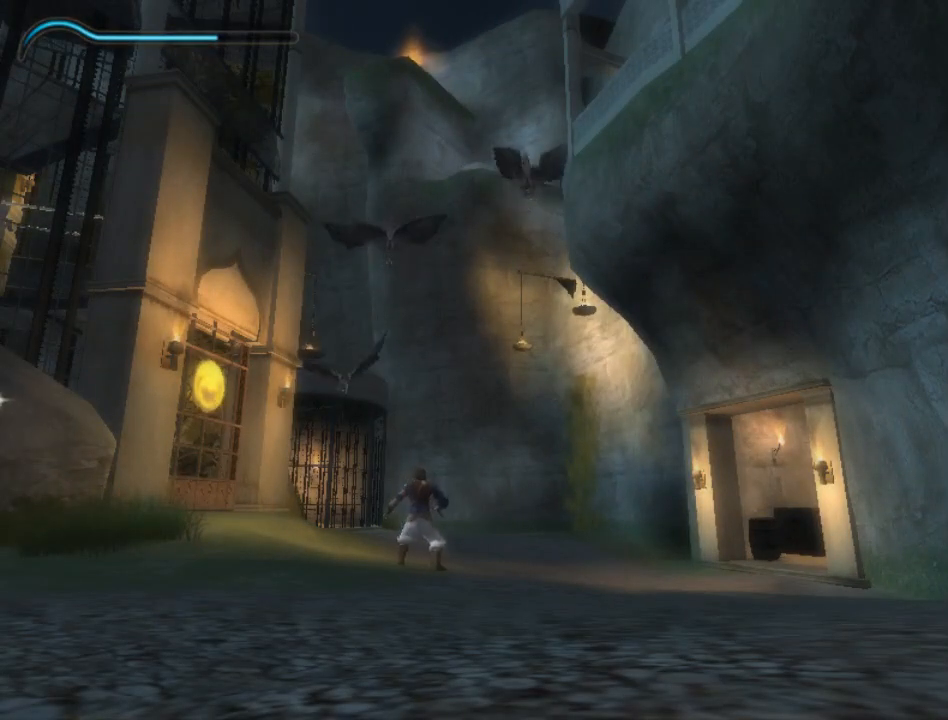
{"buttons": ["R1"], "left_stick": "center", "right_stick": "center", "events": []}
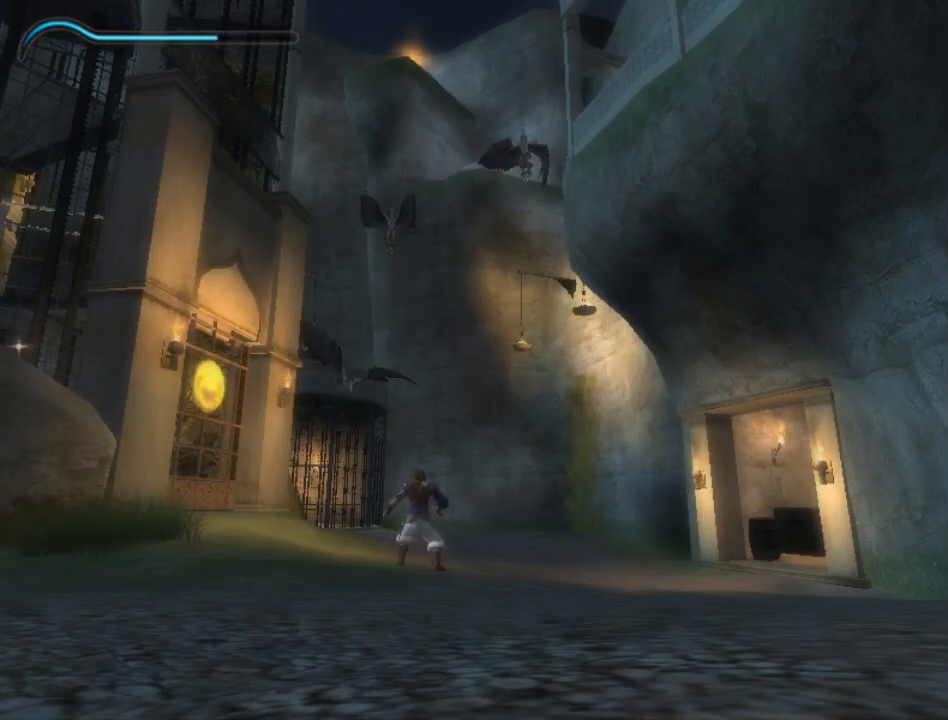
{"buttons": ["R1"], "left_stick": "center", "right_stick": "center", "events": []}
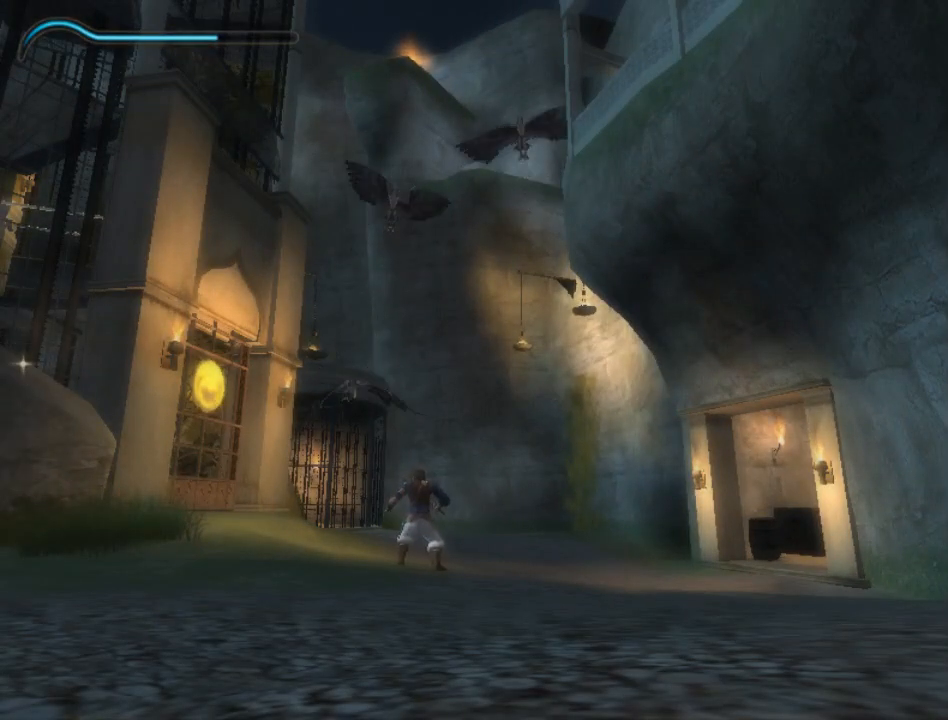
{"buttons": ["R1"], "left_stick": "center", "right_stick": "center", "events": []}
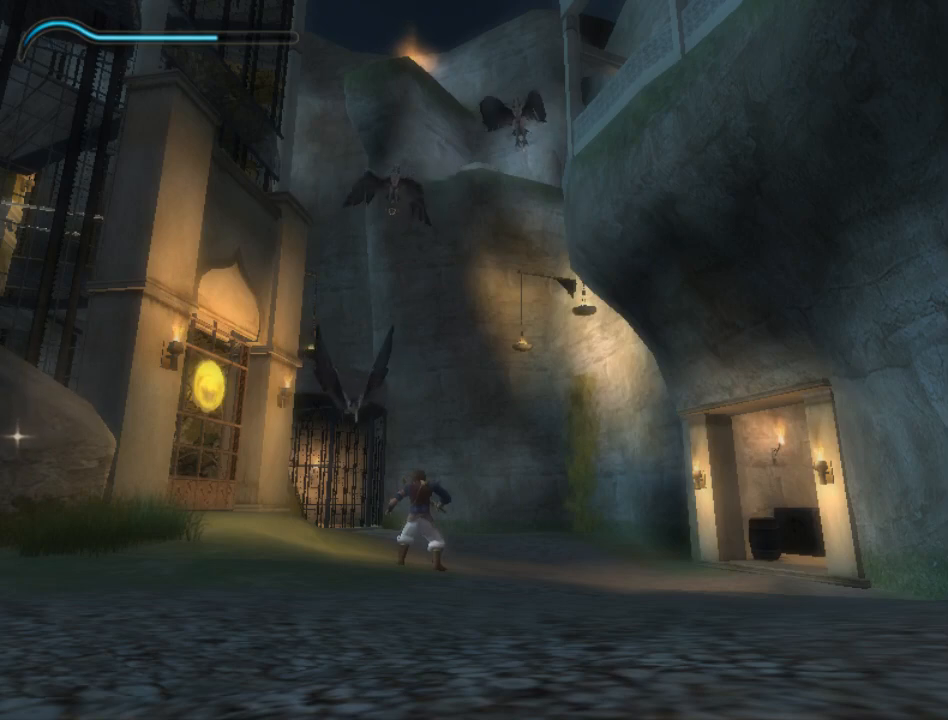
{"buttons": ["R1"], "left_stick": "center", "right_stick": "center", "events": []}